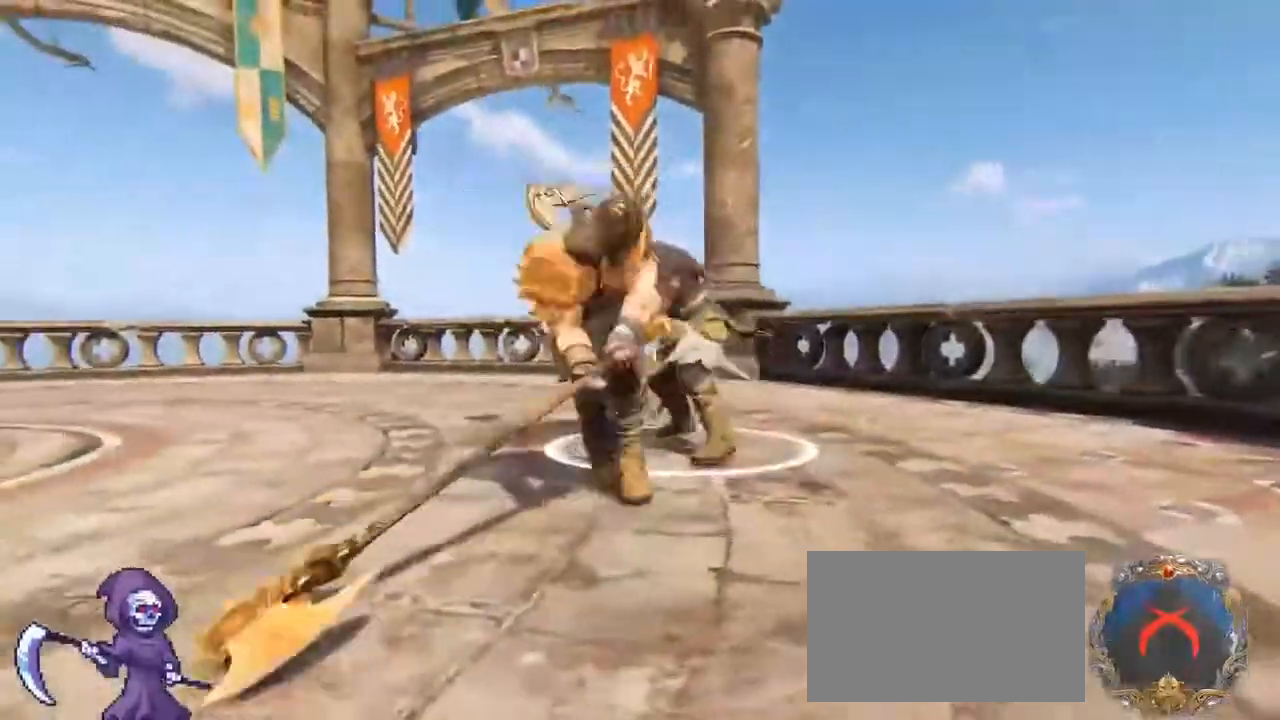
Gameplay with keyboard and mouse; each line is a JSON object with the keys and mouse buttons held at the frame after it. "events" lists presses ("down") and releases ("up") of "1", "2", "3", "4", "5", "a", "alt", "c", "caps_lock", "ctrl", "d", "e", "f", "g", "q", "r", "s", "shift", "space", "t", "tab", "v", "w", "x", "z", "mouse_left", "mouse_wheel" and "mouse_right" between this image and that frame as [ms after this image, input, new state], when the widget could be followed in between. "mouse_left", "mouse_wheel", "mouse_right" = the "left", "wheel", "right" buttons of the "mouse" list. No other keys are recorded. "wheel" means that the mouse wheel is clicked or scrolled. Not read: mouse_move.
{"keys": ["w"], "mouse": [], "events": [[33, "e", "down"], [233, "e", "up"], [267, "mouse_wheel", "down"], [417, "mouse_wheel", "up"]]}
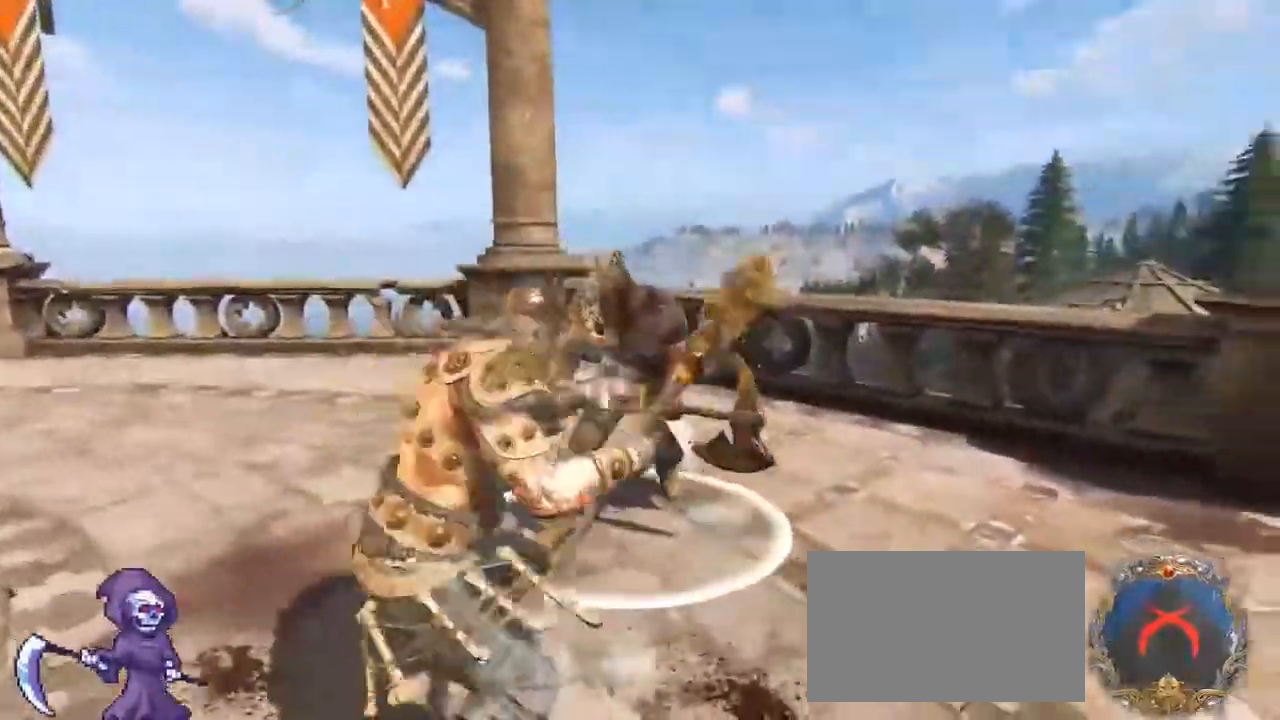
{"keys": ["s"], "mouse": ["wheel"], "events": [[83, "w", "up"], [250, "s", "down"], [333, "mouse_wheel", "down"]]}
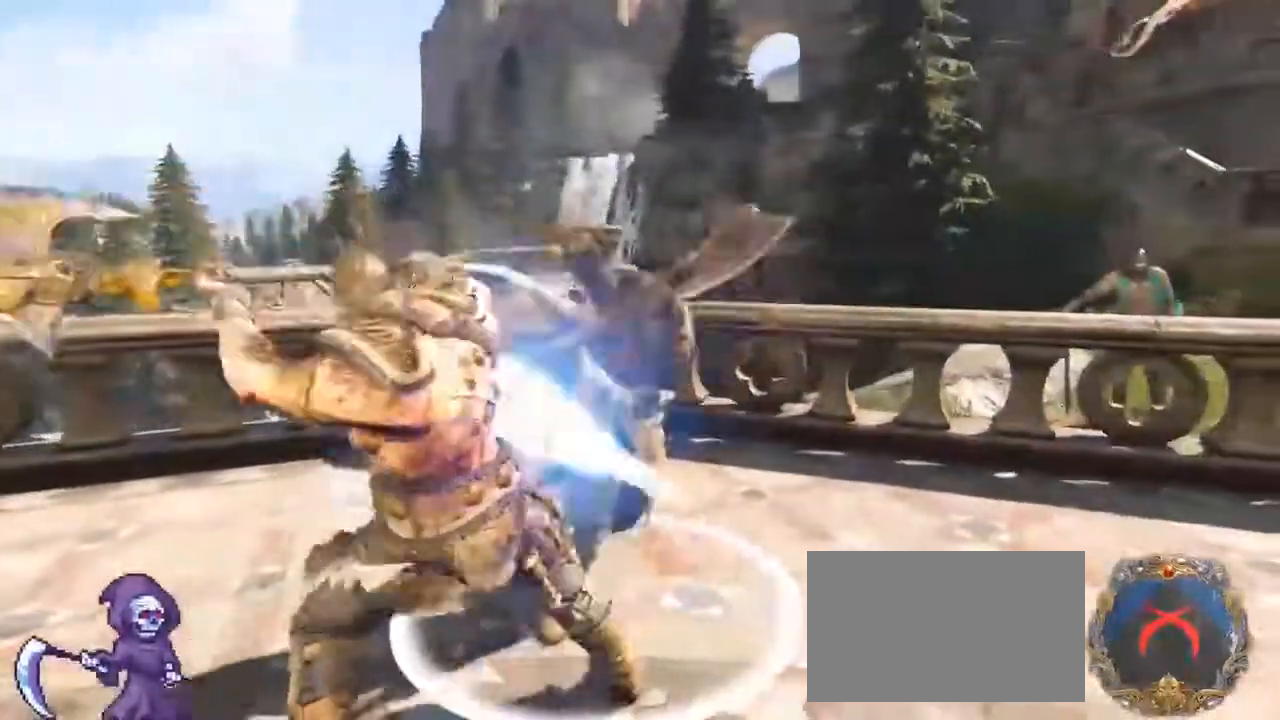
{"keys": ["s"], "mouse": ["wheel"], "events": []}
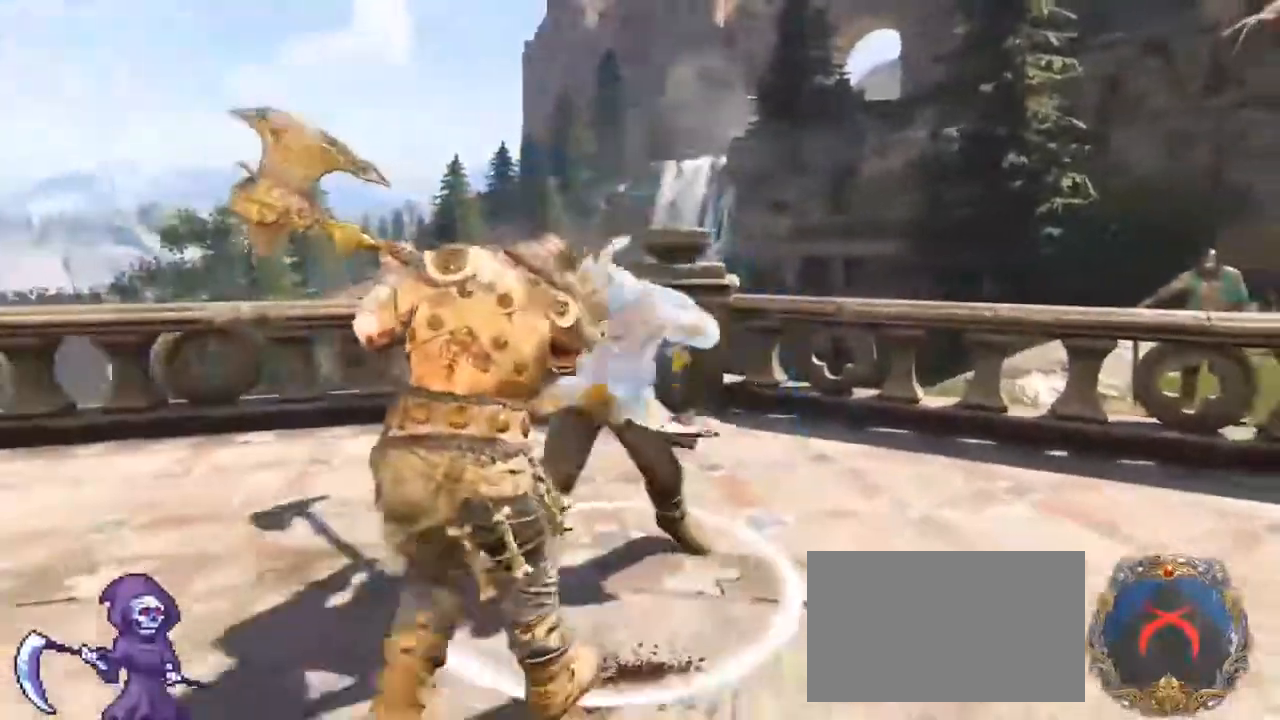
{"keys": ["a"], "mouse": [], "events": [[33, "mouse_wheel", "up"], [33, "s", "up"], [267, "d", "down"], [267, "mouse_wheel", "down"], [317, "w", "down"], [350, "a", "down"], [417, "w", "up"], [450, "d", "up"], [500, "mouse_wheel", "up"]]}
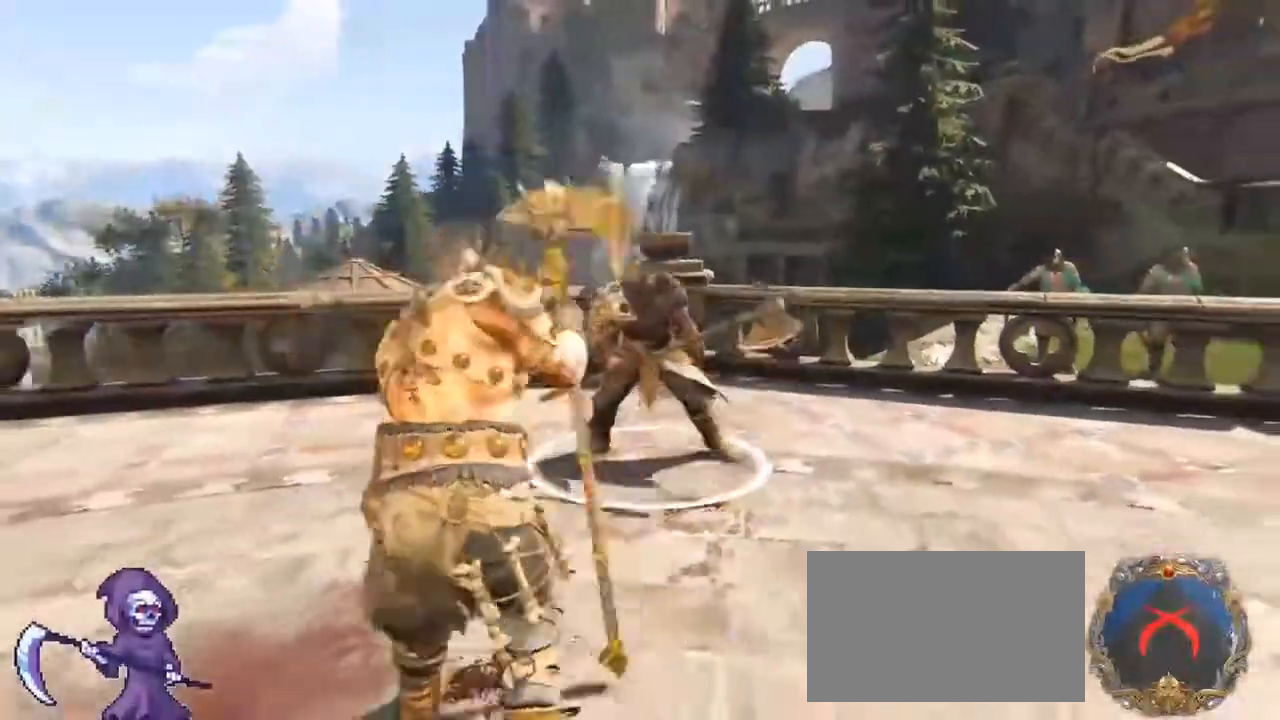
{"keys": ["a", "d", "s", "space"], "mouse": [], "events": [[50, "s", "down"], [100, "a", "up"], [100, "d", "down"], [300, "a", "down"], [383, "a", "up"], [417, "a", "down"], [467, "space", "down"]]}
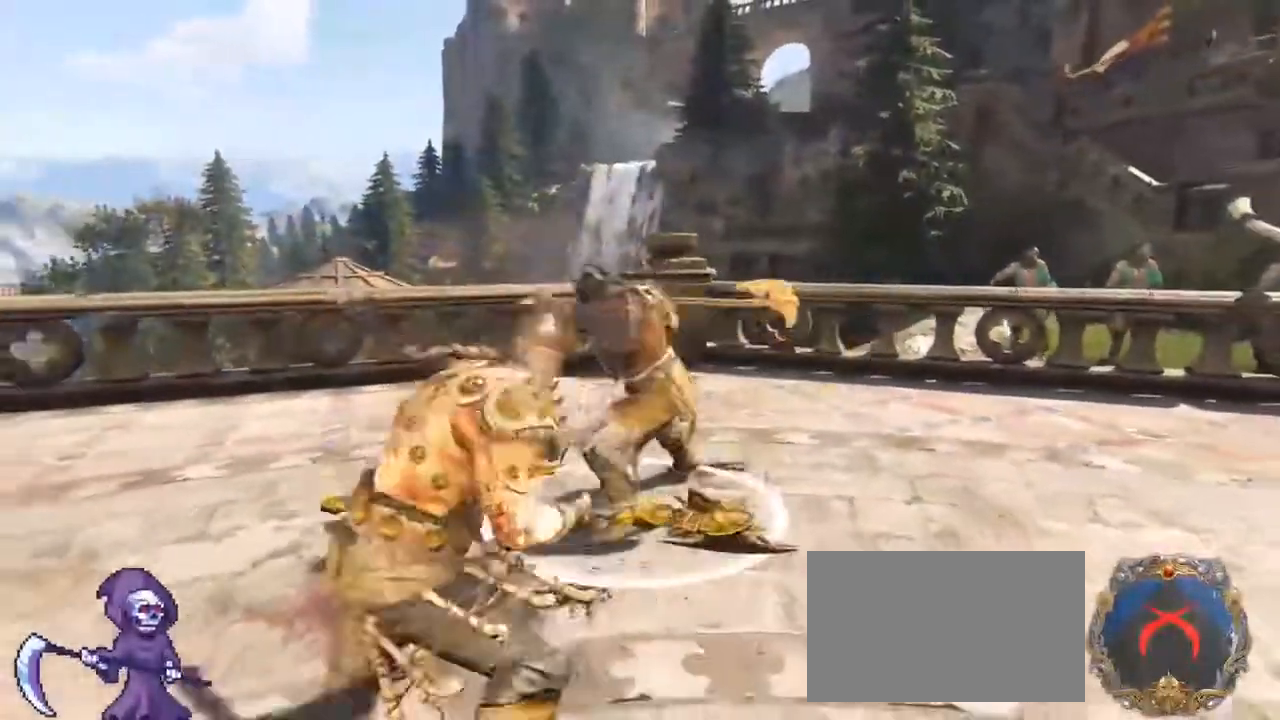
{"keys": ["d"], "mouse": [], "events": [[117, "a", "up"], [150, "space", "up"], [350, "s", "up"]]}
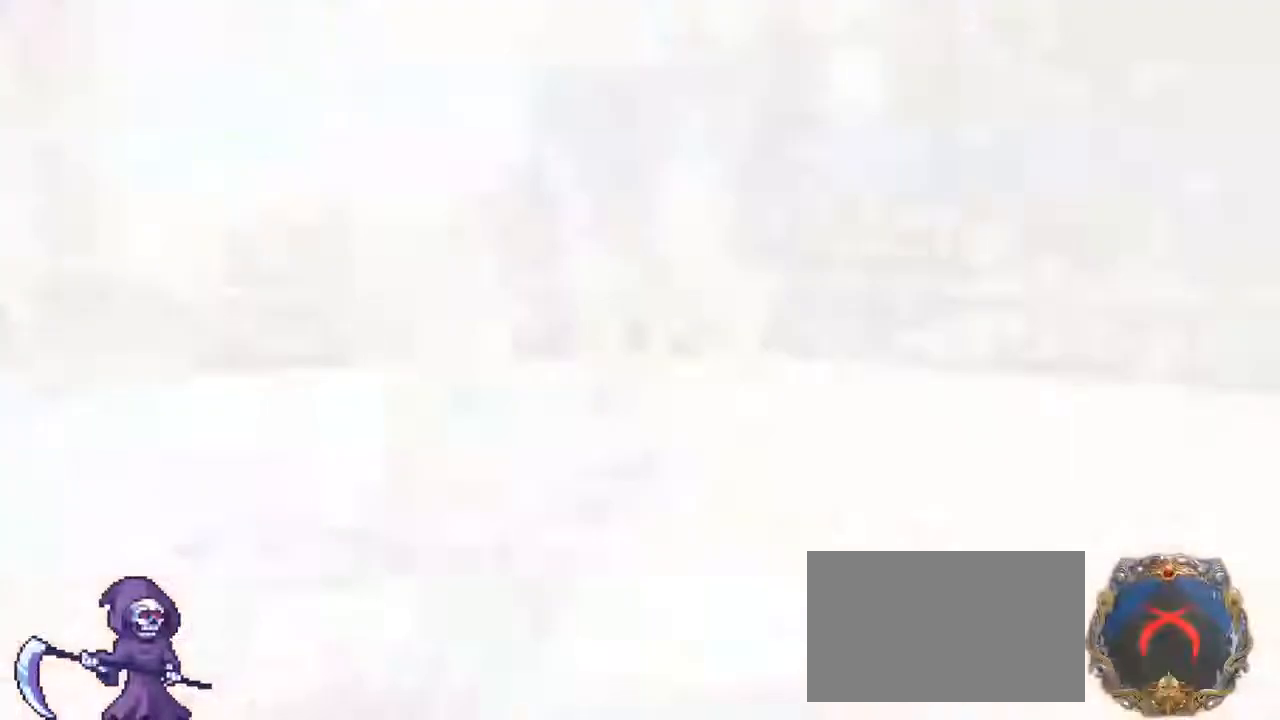
{"keys": ["a"], "mouse": [], "events": [[133, "d", "up"], [133, "w", "down"], [167, "d", "down"], [267, "a", "down"], [317, "d", "up"], [367, "w", "up"]]}
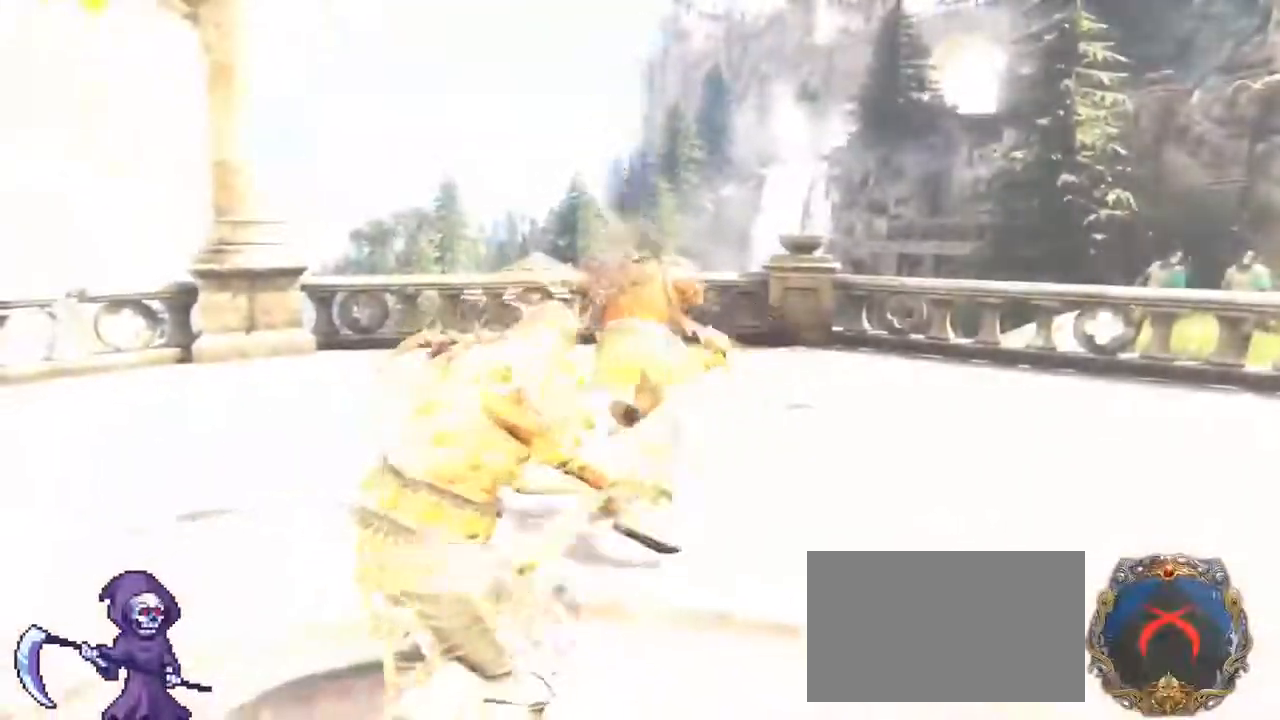
{"keys": ["a"], "mouse": [], "events": [[150, "space", "down"], [283, "space", "up"]]}
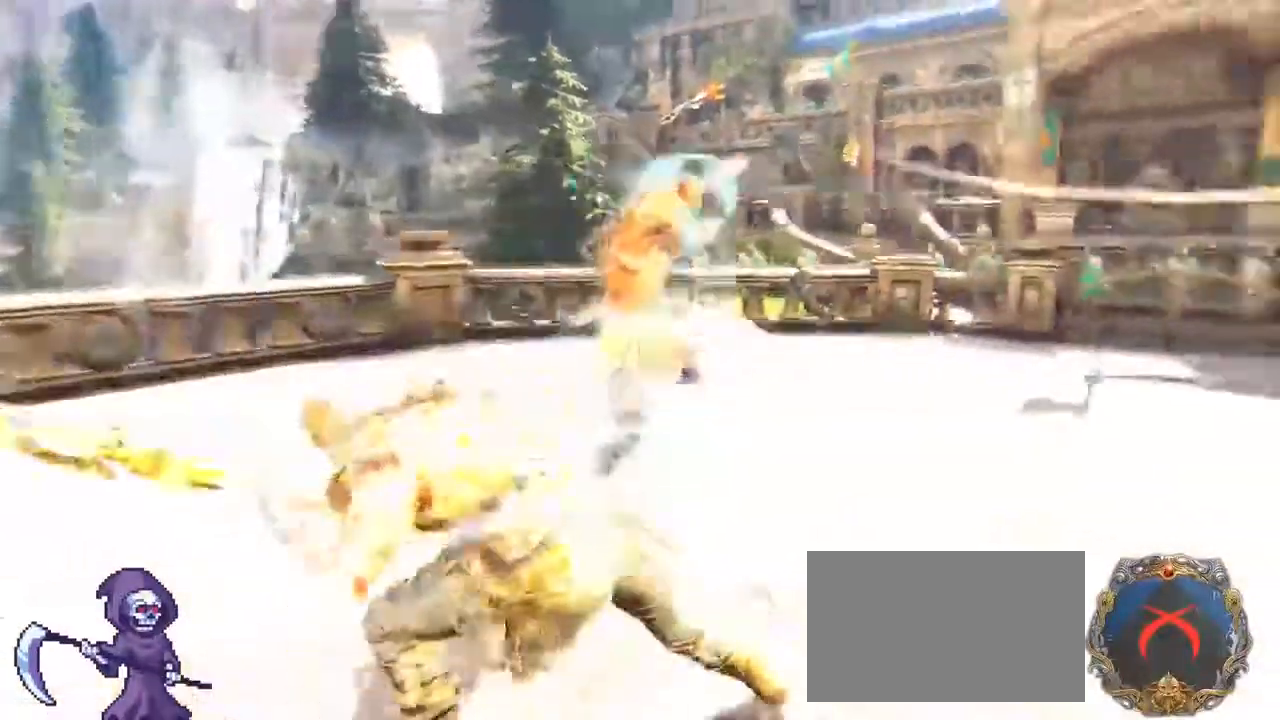
{"keys": ["w"], "mouse": [], "events": [[200, "w", "down"], [250, "a", "up"], [250, "mouse_wheel", "down"], [333, "mouse_wheel", "up"]]}
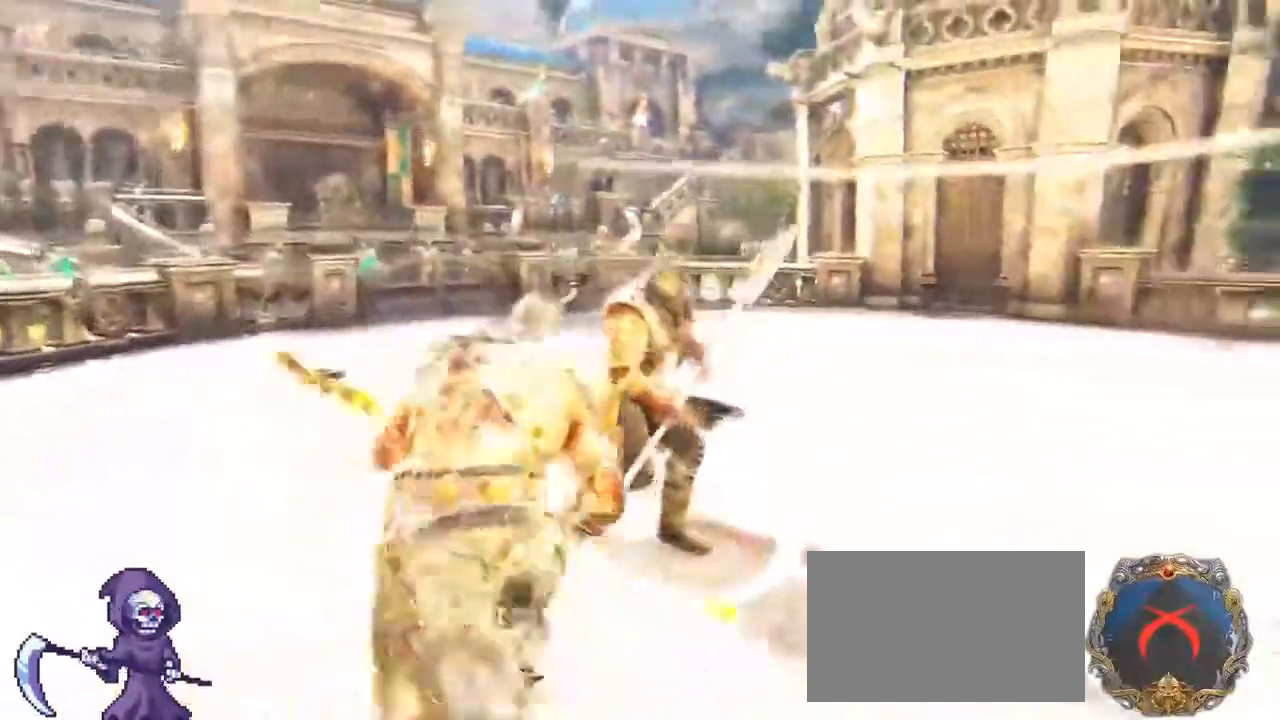
{"keys": ["s"], "mouse": ["wheel"], "events": [[167, "w", "up"], [283, "s", "down"], [367, "mouse_wheel", "down"]]}
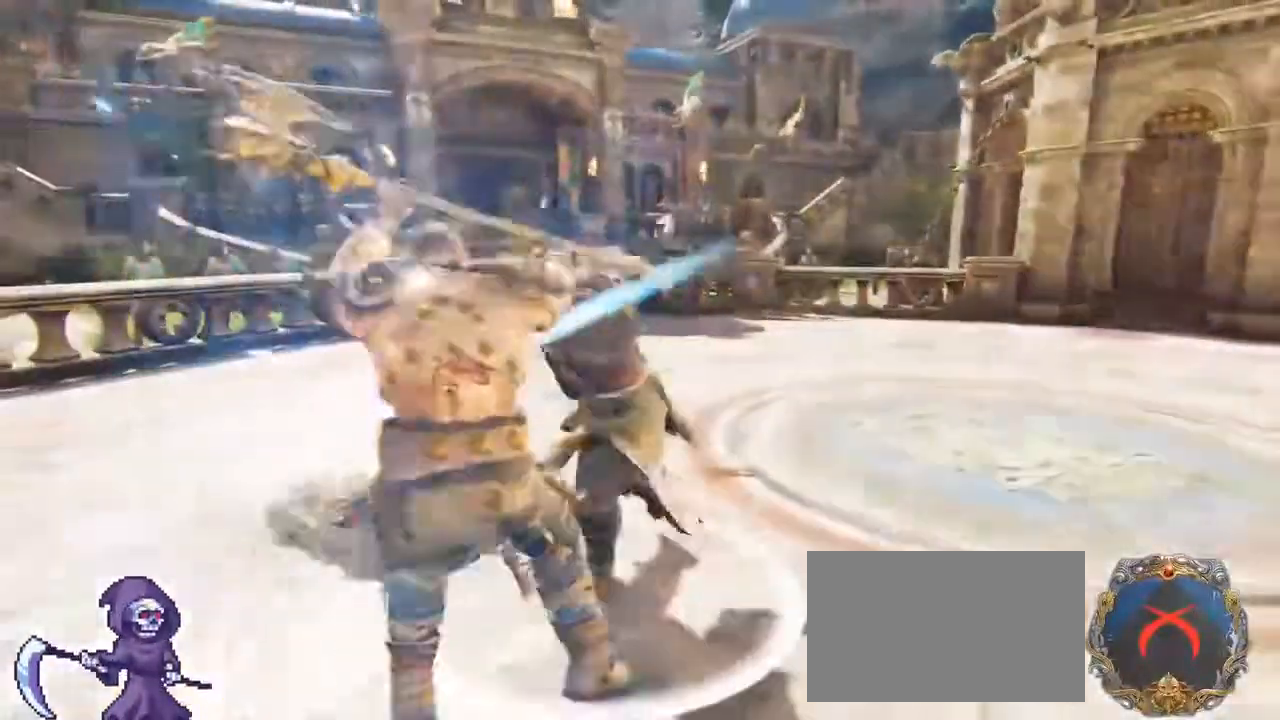
{"keys": ["s"], "mouse": []}
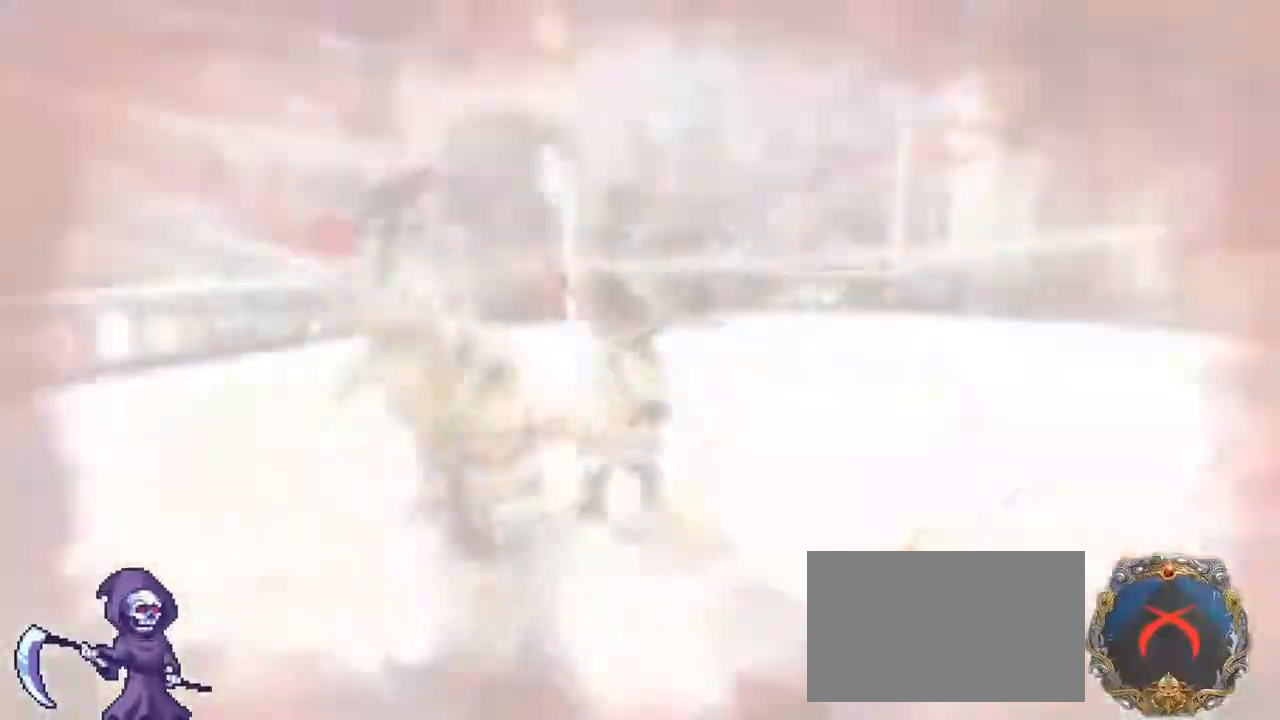
{"keys": ["a"], "mouse": [], "events": [[17, "a", "down"], [167, "d", "down"], [200, "a", "up"], [200, "s", "up"], [300, "a", "down"], [350, "d", "up"]]}
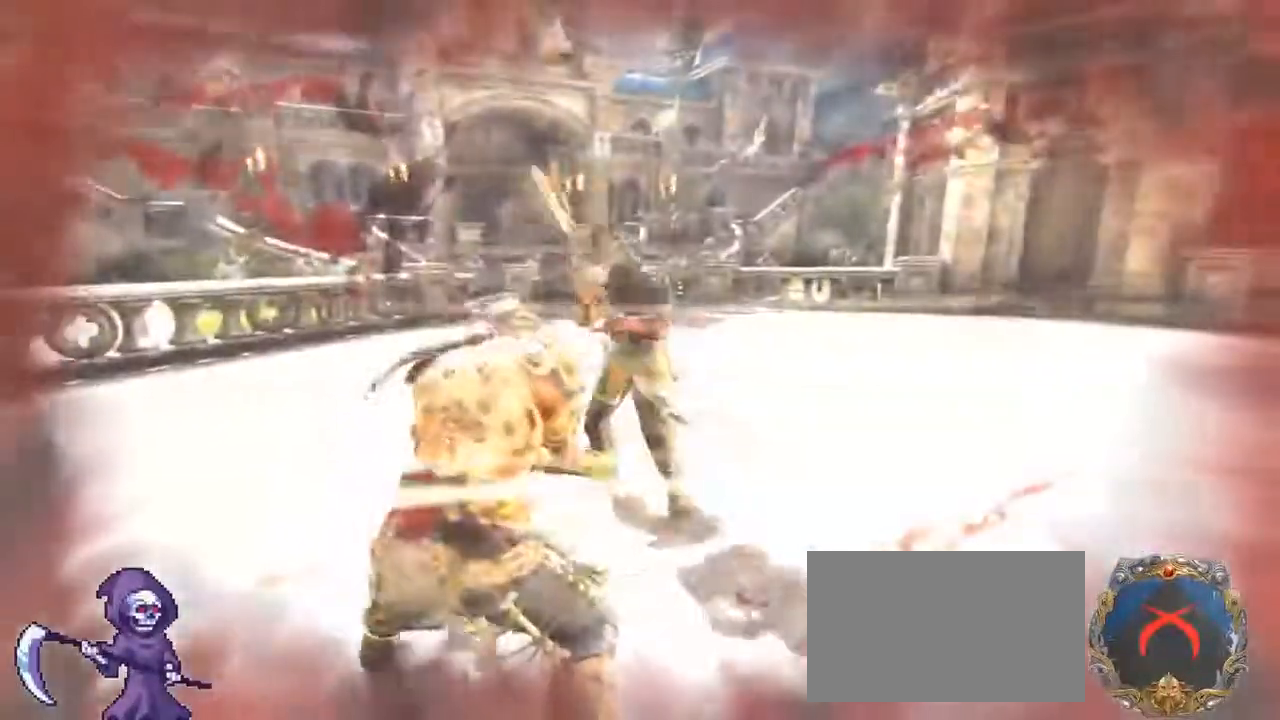
{"keys": ["a", "w"], "mouse": [], "events": [[500, "w", "down"]]}
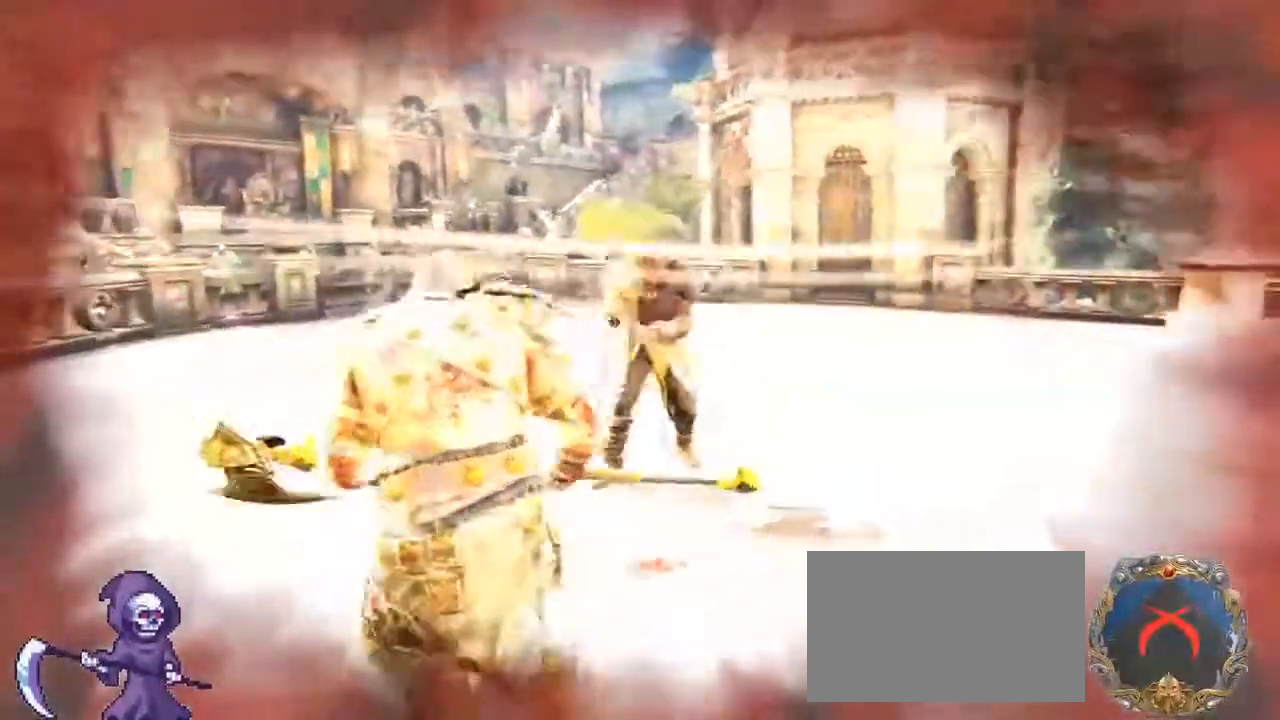
{"keys": ["d", "w"], "mouse": [], "events": [[50, "a", "up"], [50, "d", "down"], [233, "w", "up"], [500, "w", "down"]]}
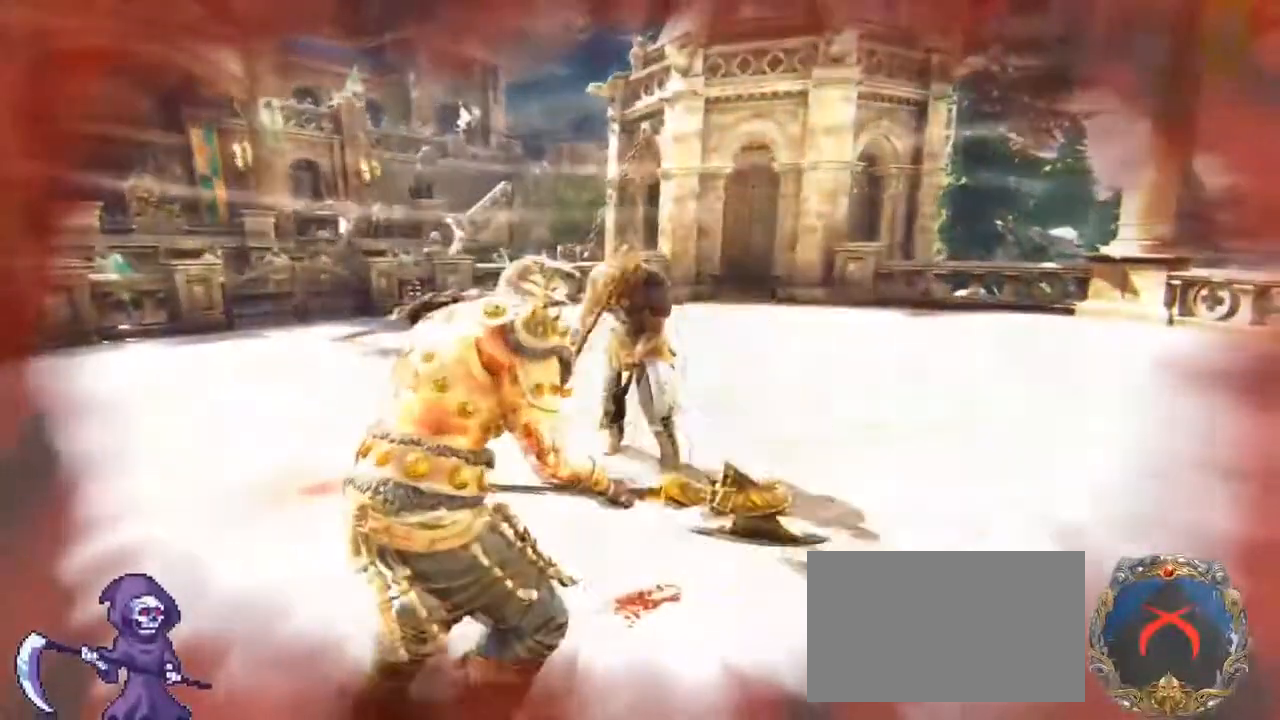
{"keys": ["a"], "mouse": ["right"], "events": [[100, "a", "down"], [200, "d", "up"], [300, "d", "down"], [383, "d", "up"], [433, "mouse_right", "down"], [433, "w", "up"]]}
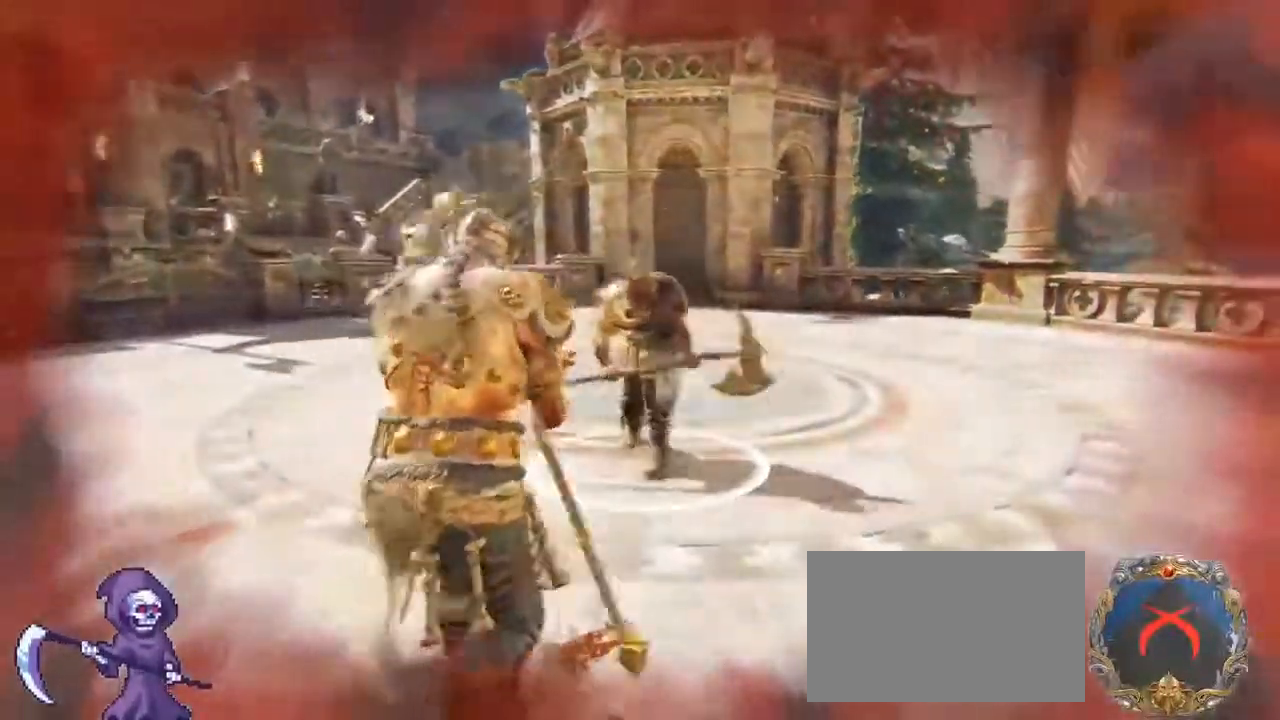
{"keys": ["d", "w"], "mouse": []}
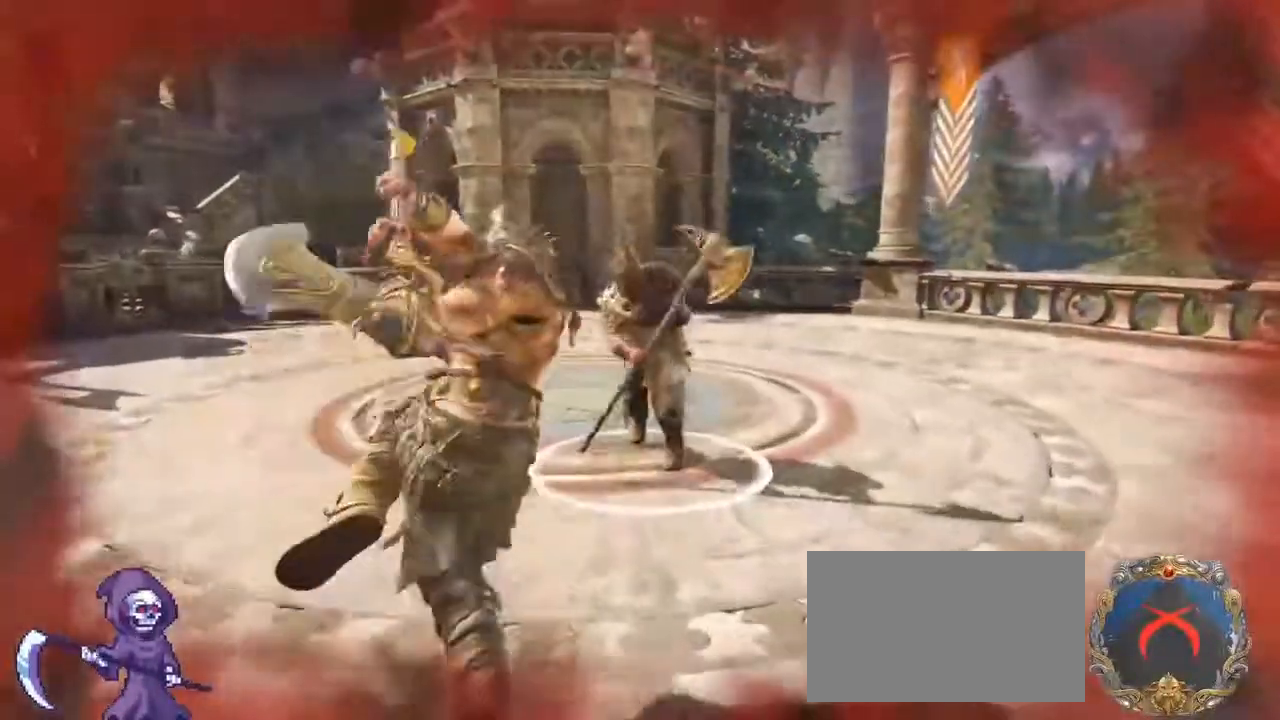
{"keys": ["w"], "mouse": [], "events": [[50, "d", "up"], [133, "d", "down"], [333, "d", "up"]]}